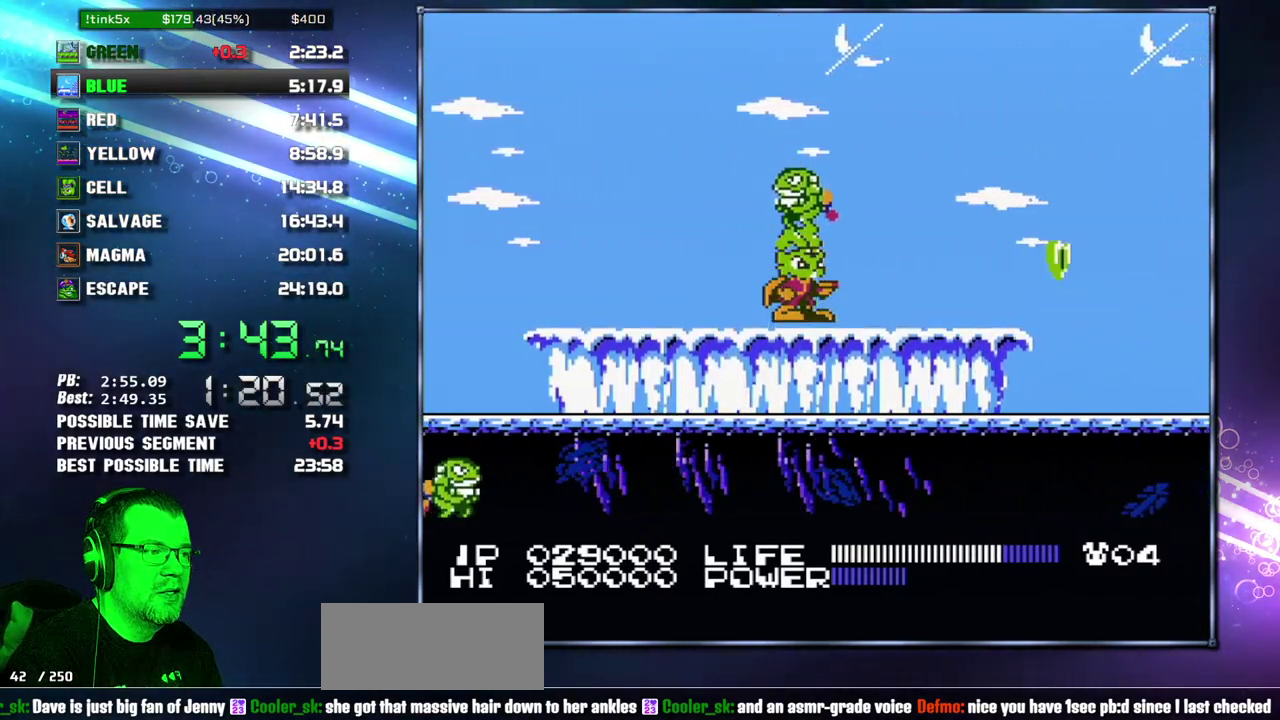
Gameplay with a controller (Nintendo layout); each line is a JSON object with the inputs held at the frame after it. "events" lists button and stick changes between this image and that frame as [ms after this image, input, new state], when the widget could be followed in between. Not read: L3 R3 START.
{"buttons": ["DPAD_DOWN"], "events": [[483, "DPAD_DOWN", "down"]]}
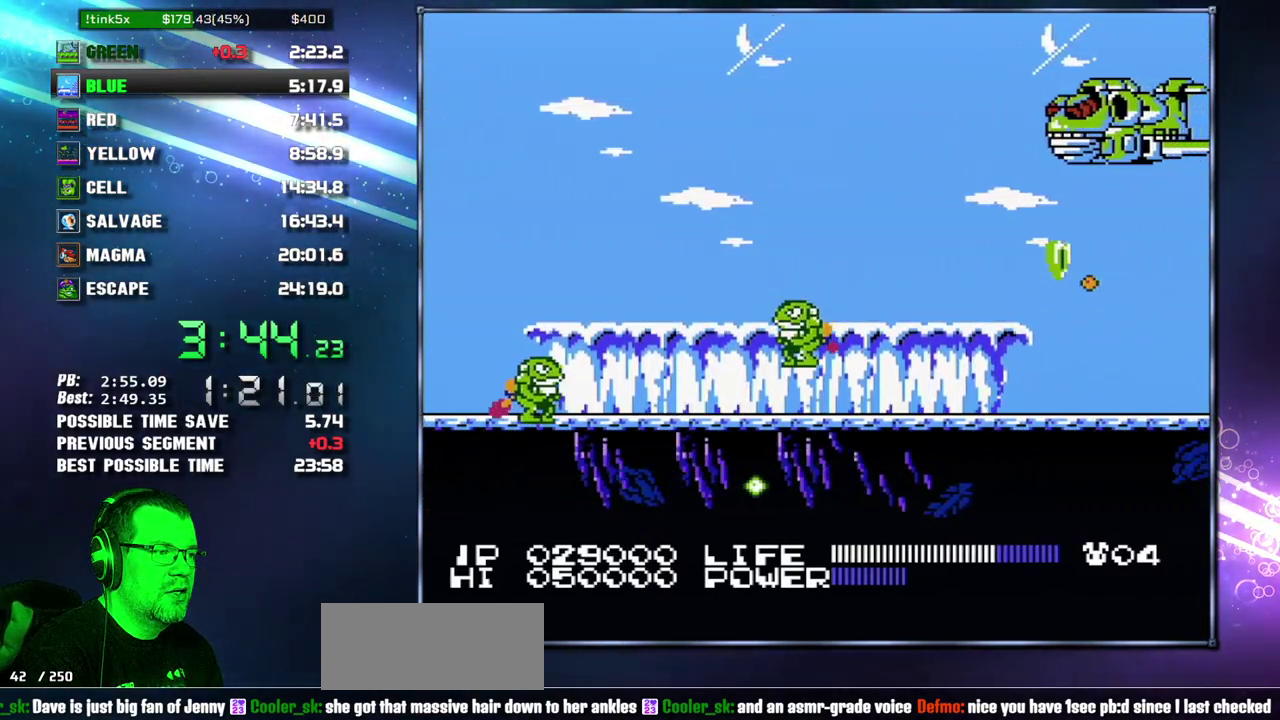
{"buttons": [], "events": [[50, "DPAD_DOWN", "up"], [117, "DPAD_DOWN", "down"], [200, "DPAD_DOWN", "up"], [400, "DPAD_UP", "down"], [483, "DPAD_UP", "up"]]}
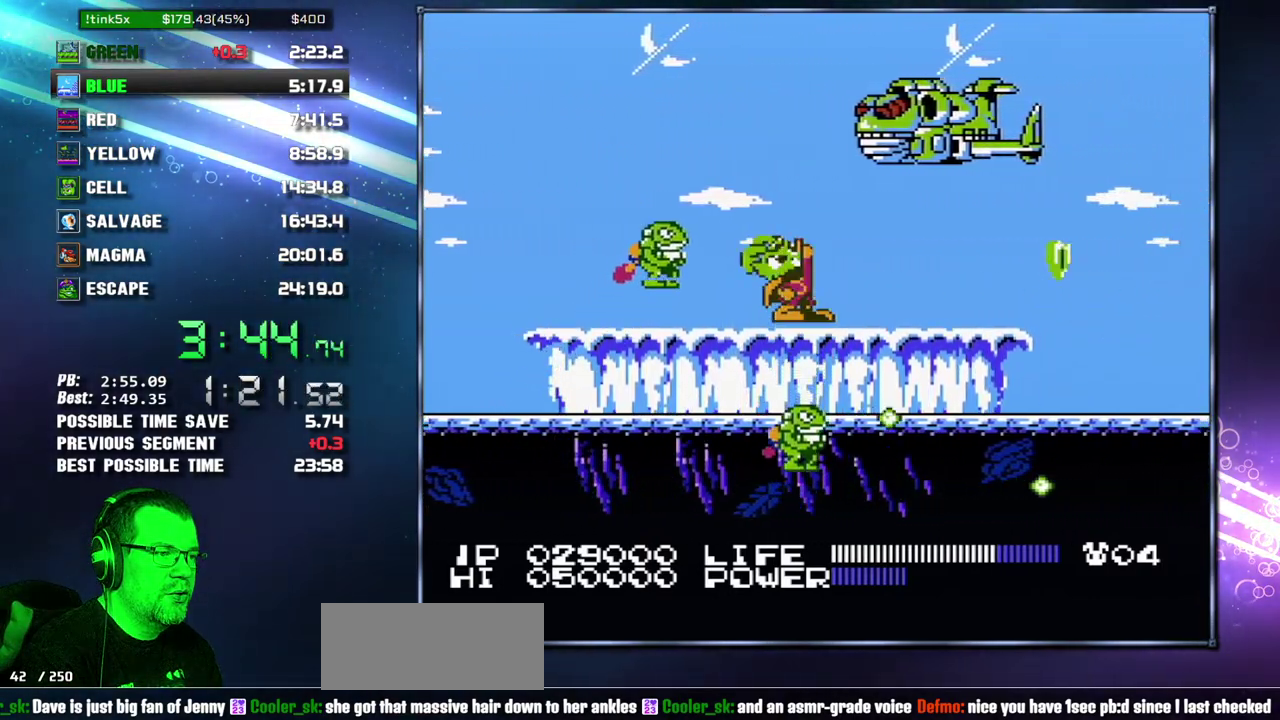
{"buttons": ["DPAD_UP"], "events": [[50, "DPAD_UP", "down"], [150, "DPAD_UP", "up"], [217, "DPAD_UP", "down"]]}
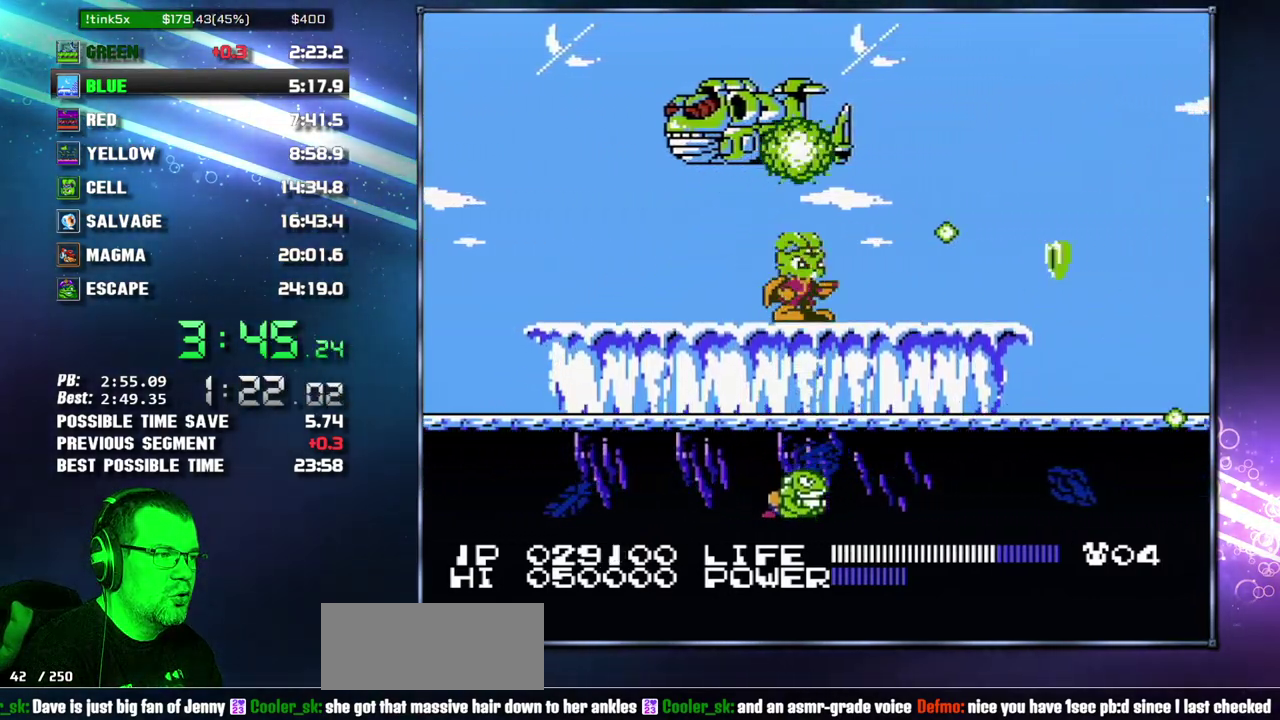
{"buttons": [], "events": [[17, "DPAD_UP", "up"], [150, "A", "down"], [200, "A", "up"], [200, "DPAD_DOWN", "down"], [400, "DPAD_DOWN", "up"]]}